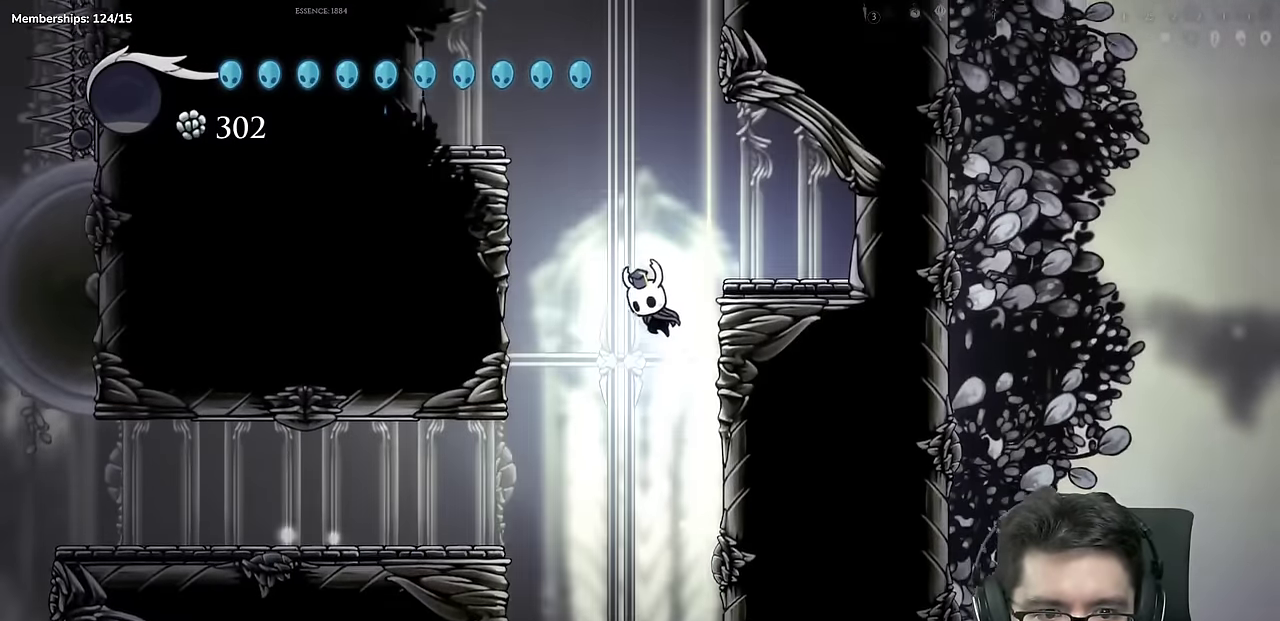
Gameplay with a controller (Xbox layout); each line is a JSON object with the inputs held at the frame after it. Not read: DPAD_DOWN HOME L1 L3 R3 SELECT START.
{"buttons": [], "left_stick": "center", "right_stick": "center"}
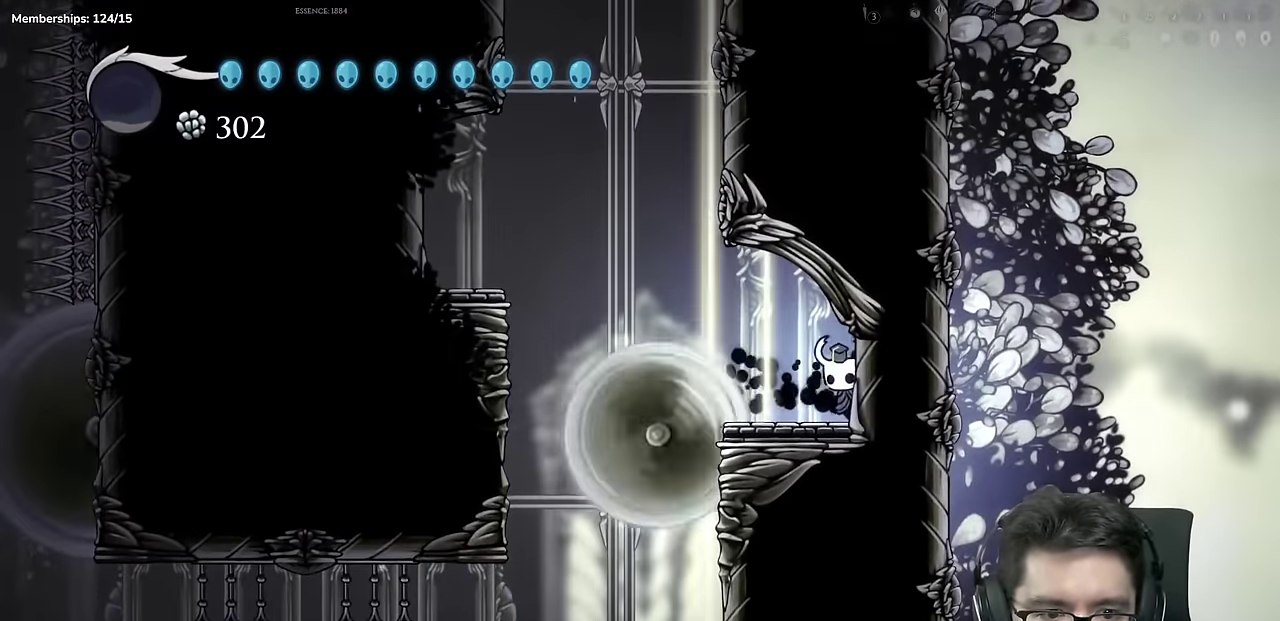
{"buttons": ["A", "DPAD_LEFT"], "left_stick": "center", "right_stick": "center"}
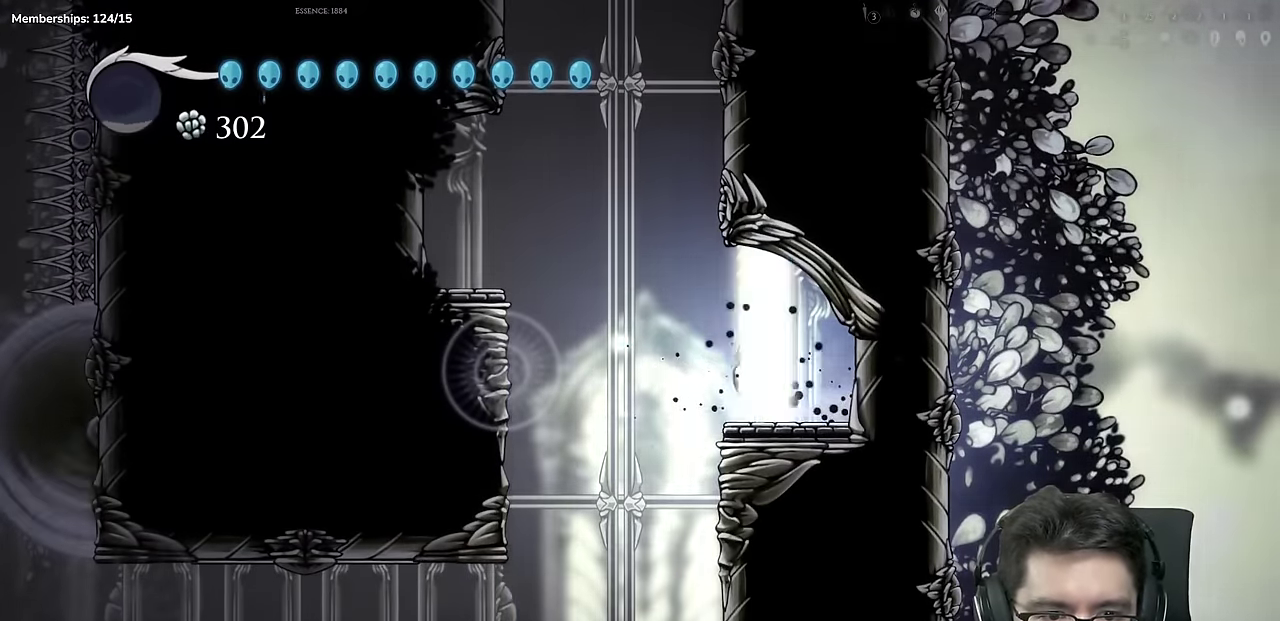
{"buttons": ["R2", "DPAD_RIGHT"], "left_stick": "center", "right_stick": "center"}
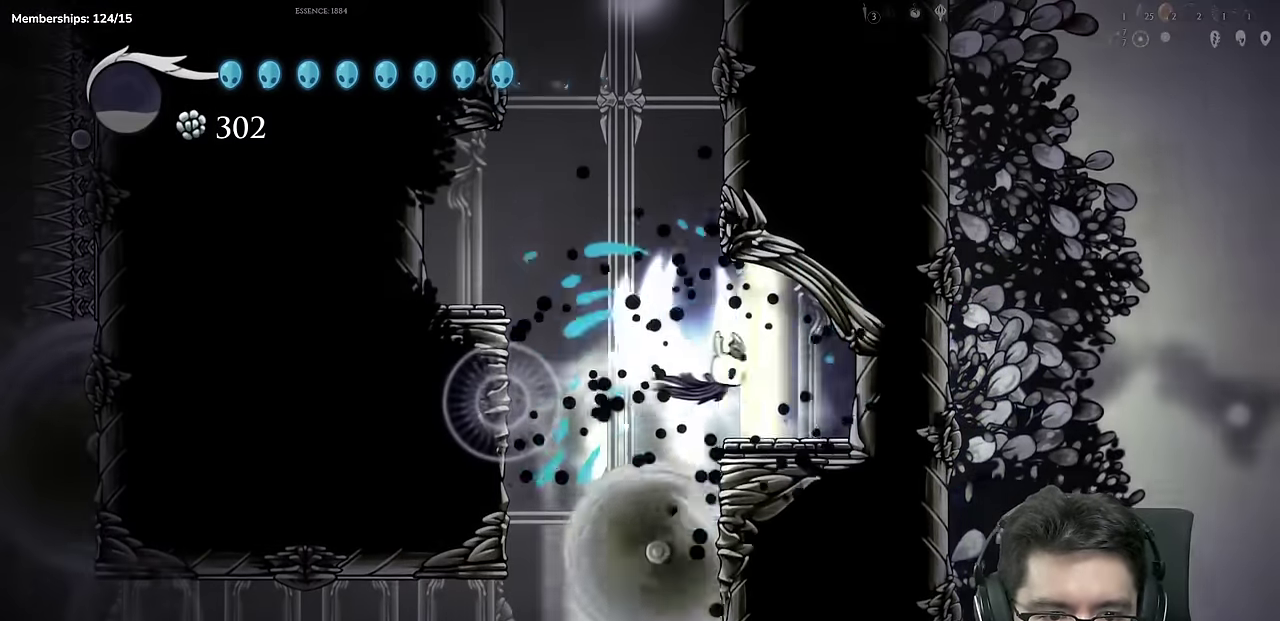
{"buttons": ["DPAD_LEFT"], "left_stick": "center", "right_stick": "center"}
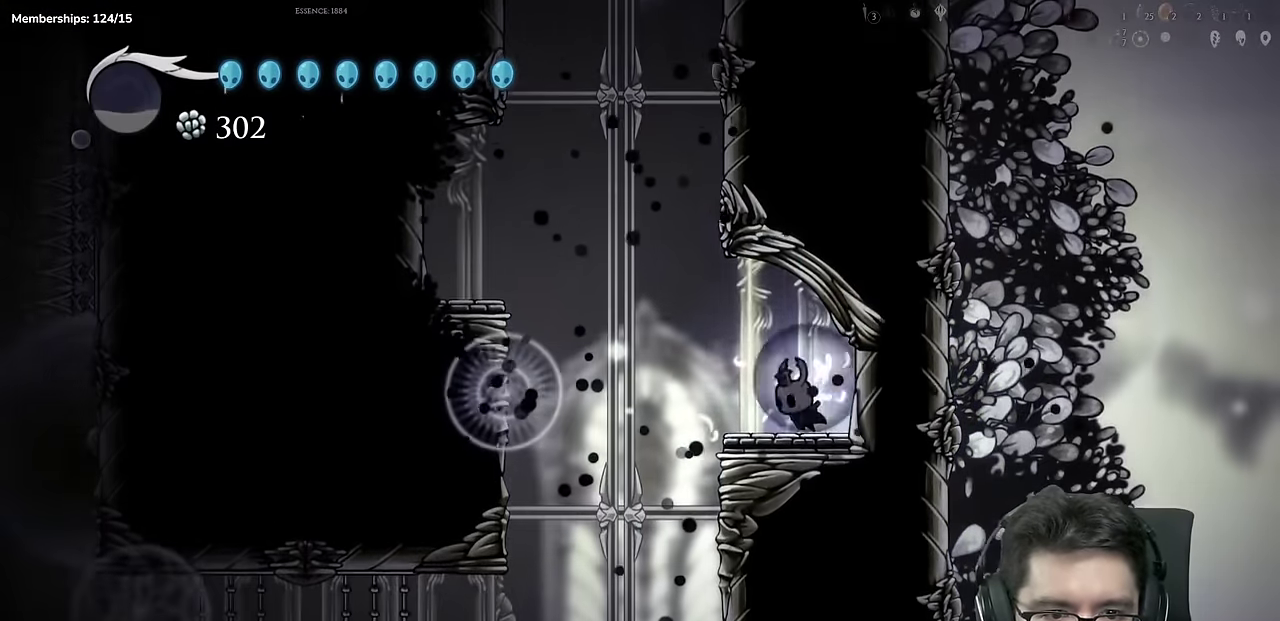
{"buttons": ["R2", "DPAD_LEFT"], "left_stick": "center", "right_stick": "center"}
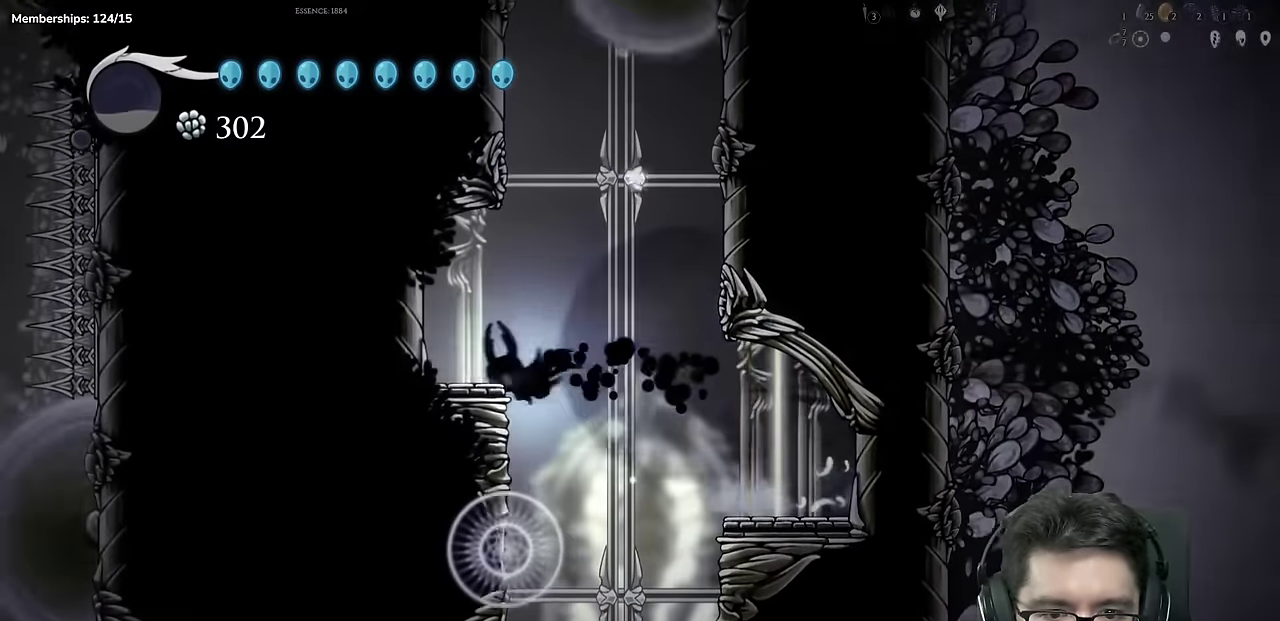
{"buttons": ["DPAD_LEFT"], "left_stick": "center", "right_stick": "center"}
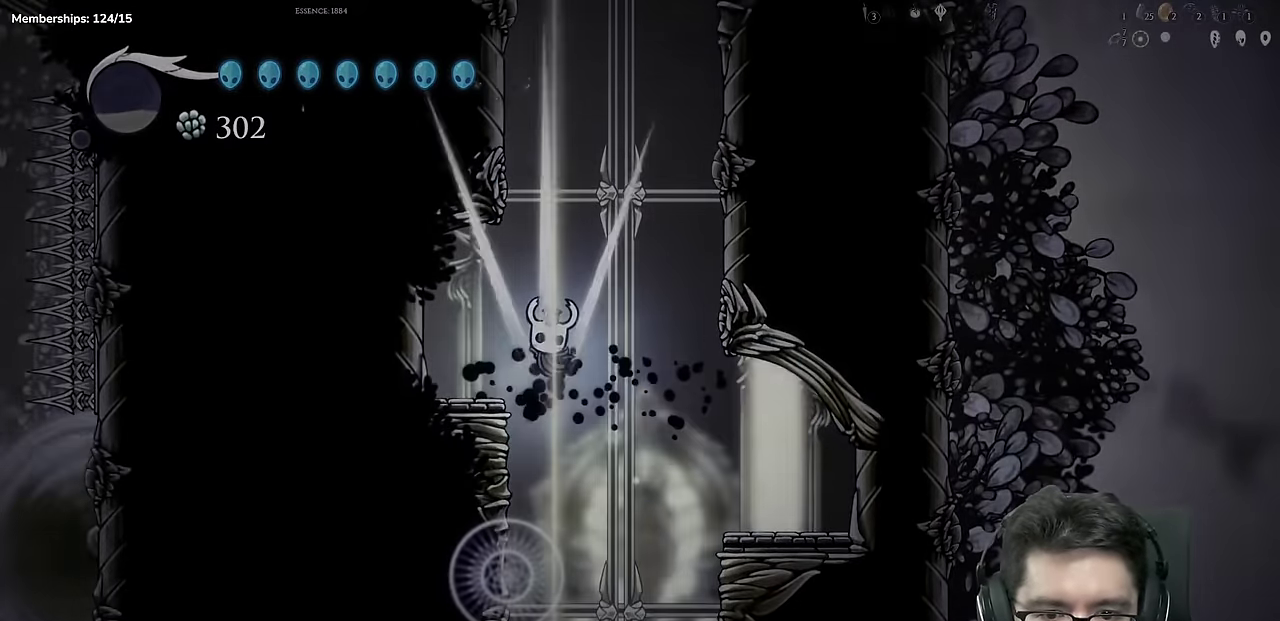
{"buttons": [], "left_stick": "center", "right_stick": "center"}